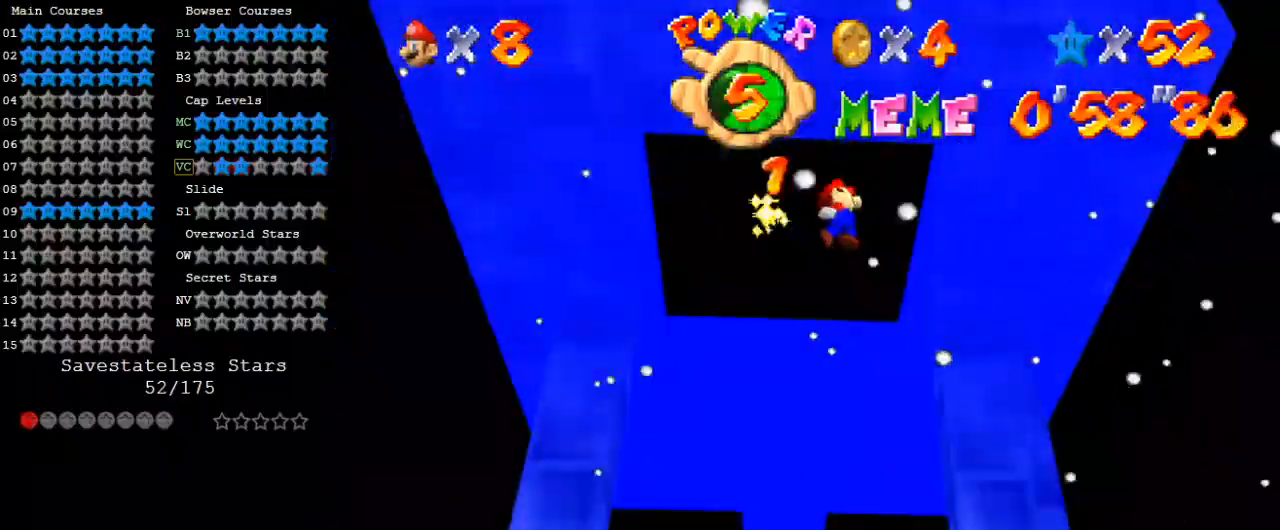
Gameplay with keyboard; each line is a JSON object with the keys held at the frame after it. "events" lists presses ("down") and releases ("up") of "a", "c", "ctrl", "d", "down", "left", "return", "right", "s", "shift", "up", "w", "x" and "y" between this image and that frame as [ms after this image, input, new state], when the widget could be followed in between. No other keys are recorded. Mouse input is not recorded.
{"keys": ["left", "up"], "events": [[67, "shift", "up"], [67, "up", "up"], [167, "up", "down"], [200, "w", "down"], [333, "w", "up"]]}
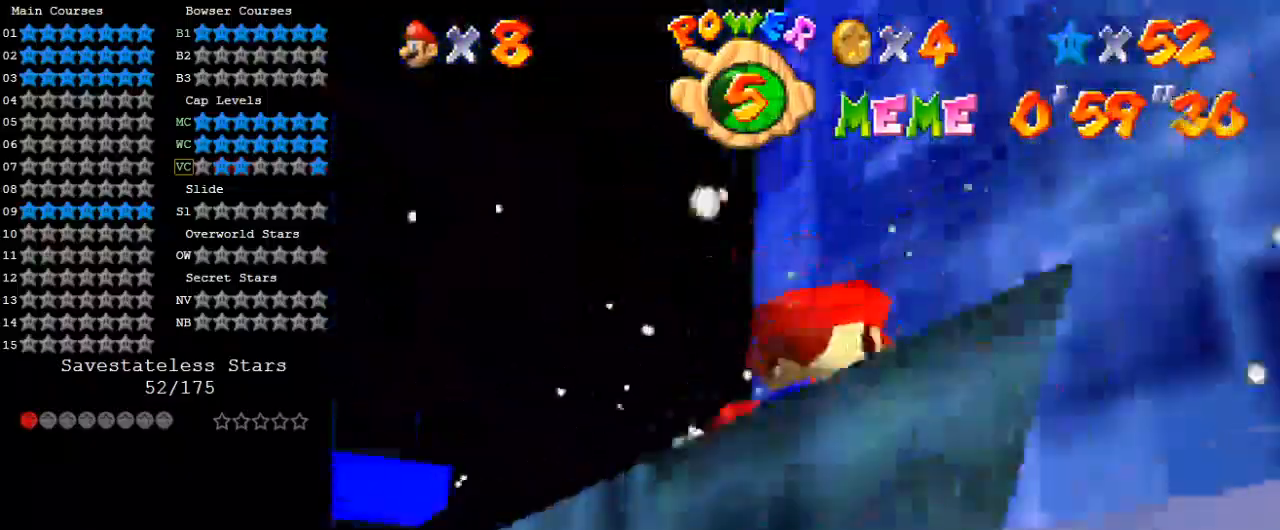
{"keys": ["left", "s", "up"], "events": [[433, "s", "down"]]}
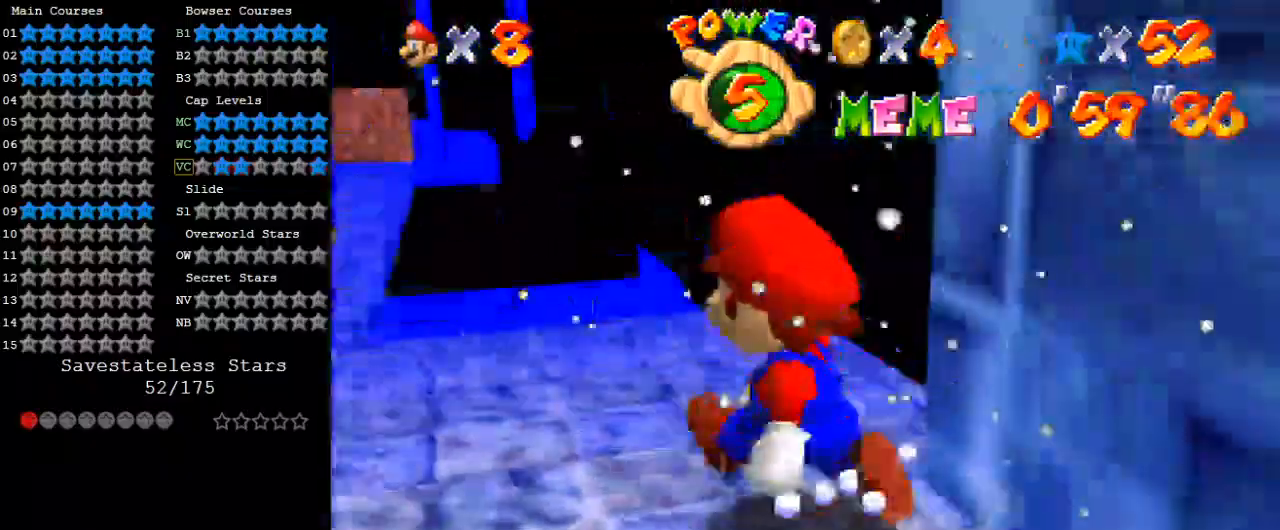
{"keys": ["up"], "events": [[33, "up", "up"], [100, "s", "up"], [267, "up", "down"], [467, "left", "up"]]}
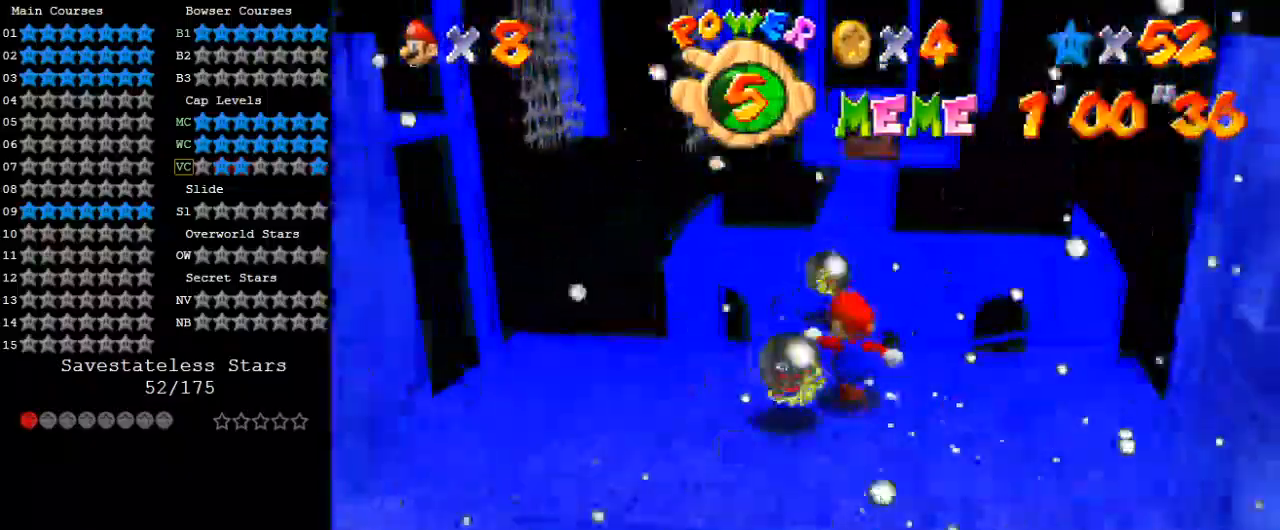
{"keys": ["up"], "events": [[100, "shift", "down"], [367, "ctrl", "down"], [467, "ctrl", "up"], [467, "shift", "up"]]}
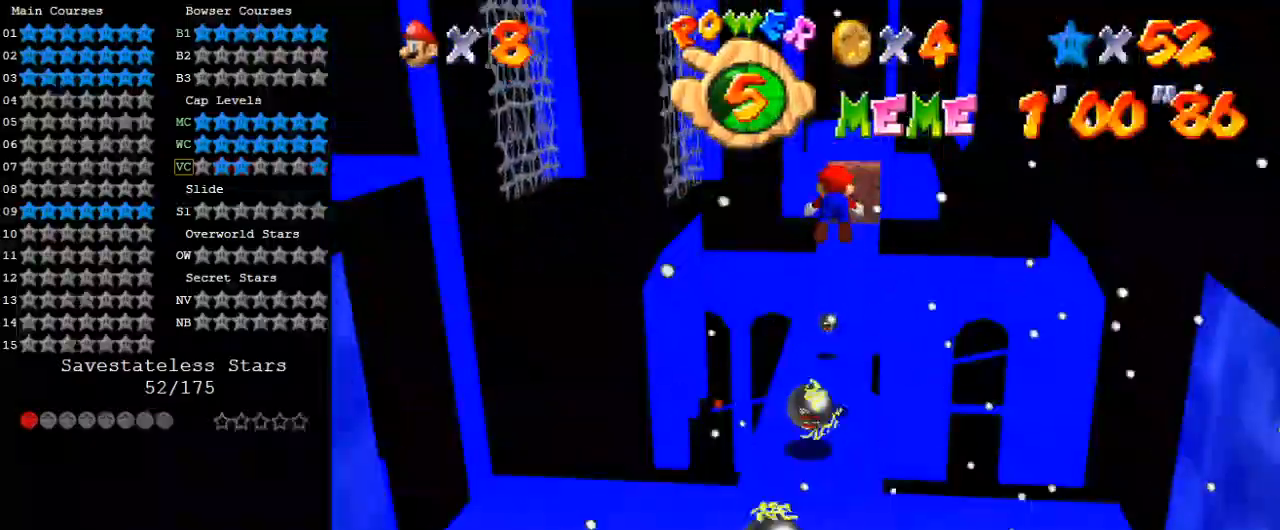
{"keys": ["ctrl", "shift", "up"], "events": [[67, "w", "down"], [167, "w", "up"], [467, "ctrl", "down"], [467, "shift", "down"]]}
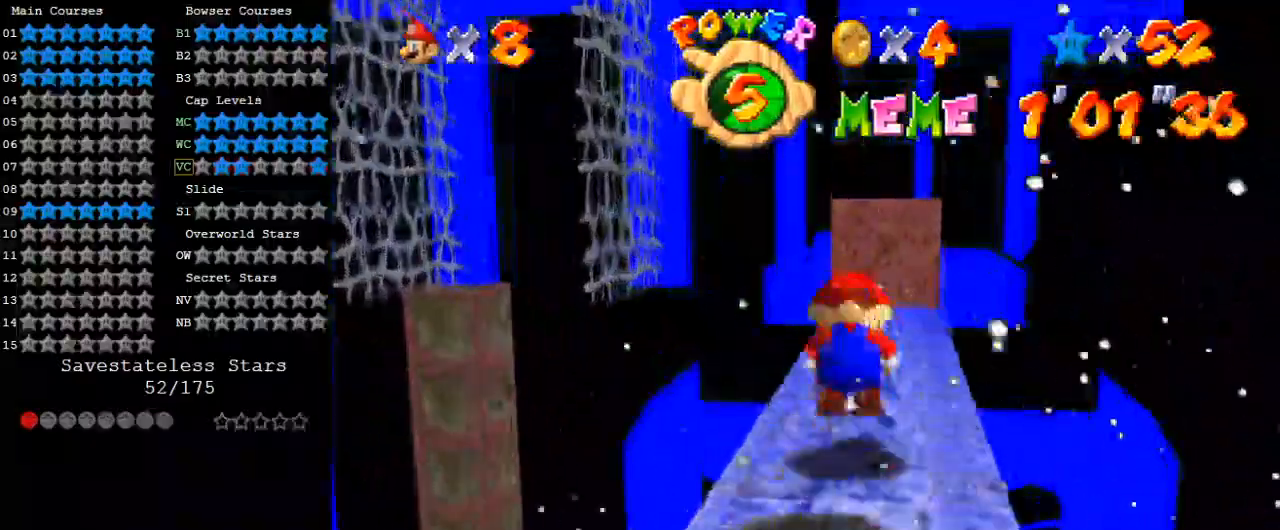
{"keys": ["up"], "events": [[133, "ctrl", "up"], [167, "shift", "up"], [200, "right", "down"], [200, "shift", "down"], [267, "shift", "up"], [433, "right", "up"]]}
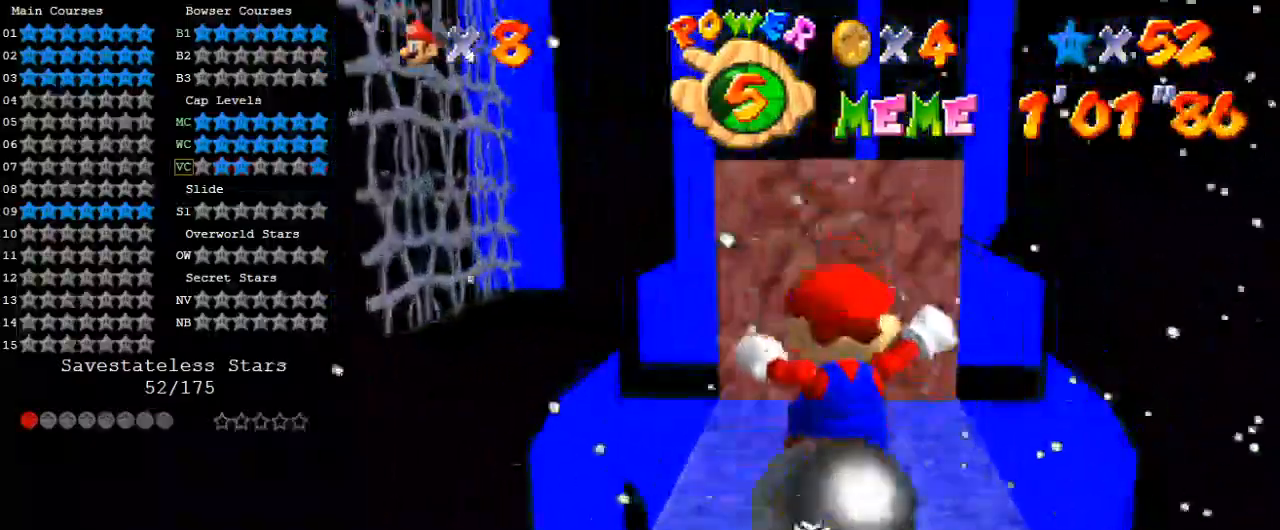
{"keys": ["up"], "events": [[67, "shift", "down"], [233, "shift", "up"], [267, "ctrl", "down"], [400, "ctrl", "up"]]}
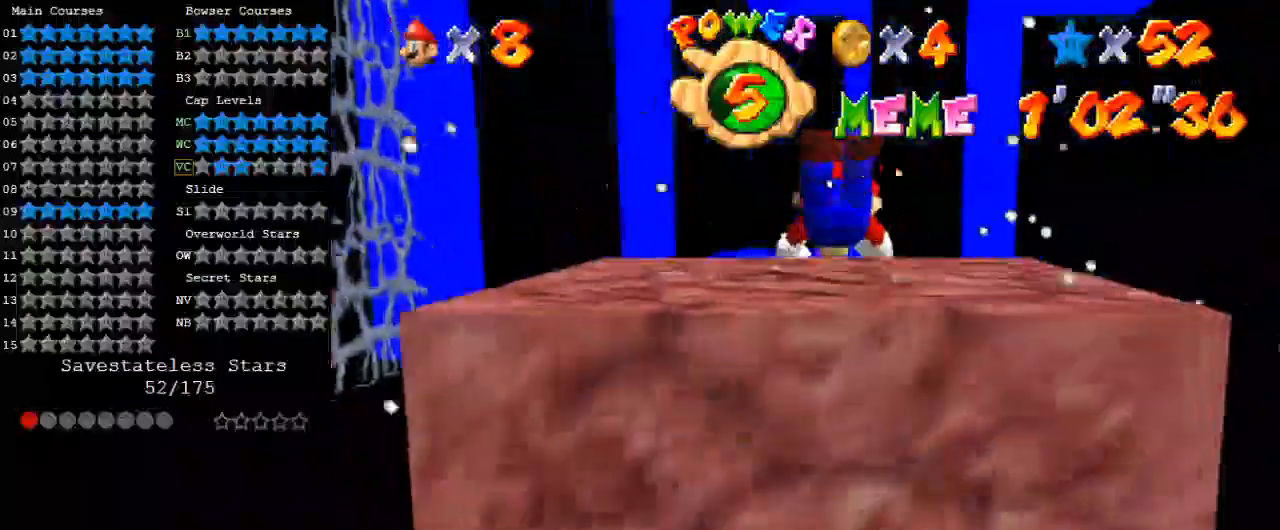
{"keys": ["shift", "up"], "events": [[267, "ctrl", "down"], [267, "shift", "down"], [467, "ctrl", "up"]]}
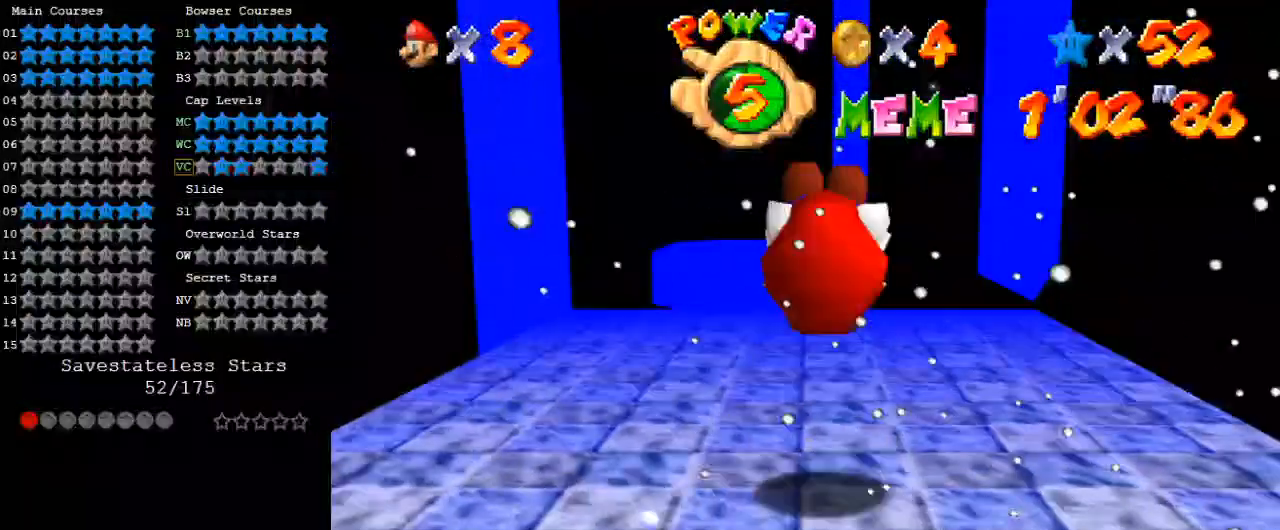
{"keys": [], "events": [[333, "ctrl", "down"], [367, "up", "up"], [467, "ctrl", "up"], [467, "shift", "up"]]}
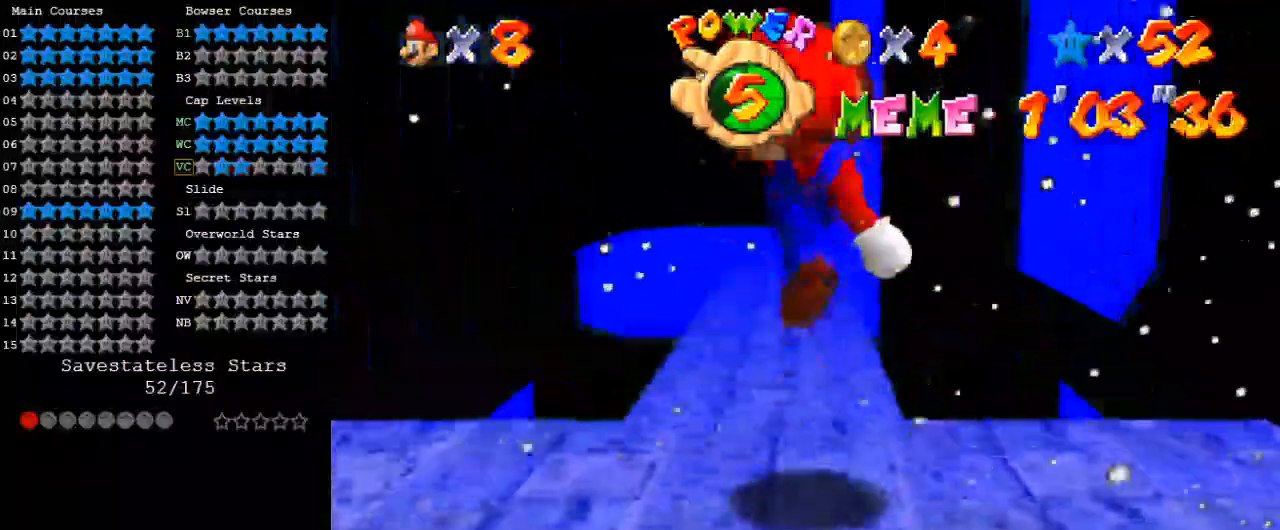
{"keys": ["s", "shift", "up"], "events": [[33, "up", "down"], [233, "shift", "down"], [433, "s", "down"]]}
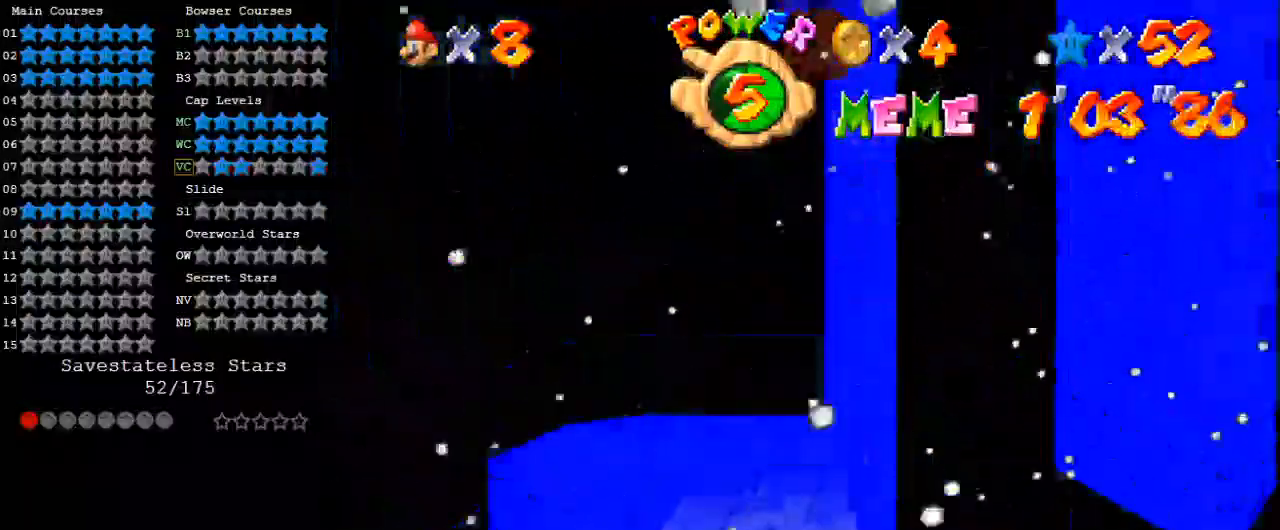
{"keys": ["ctrl", "shift"], "events": [[67, "left", "down"], [133, "s", "up"], [167, "left", "up"], [167, "up", "up"], [267, "down", "down"], [400, "down", "up"], [433, "ctrl", "down"]]}
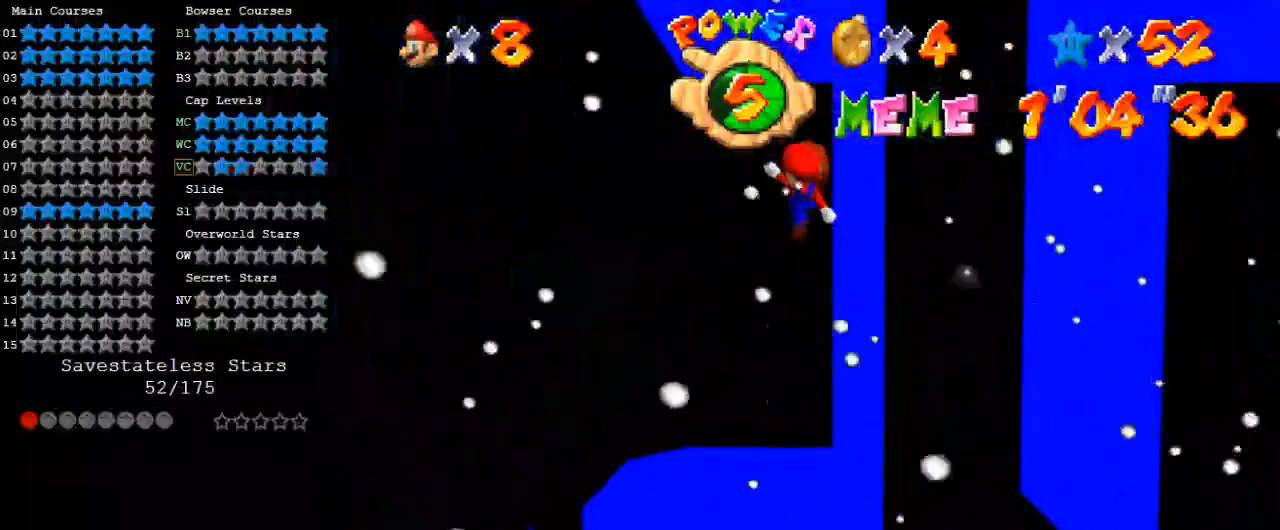
{"keys": ["down"], "events": [[33, "ctrl", "up"], [33, "shift", "up"], [400, "down", "down"]]}
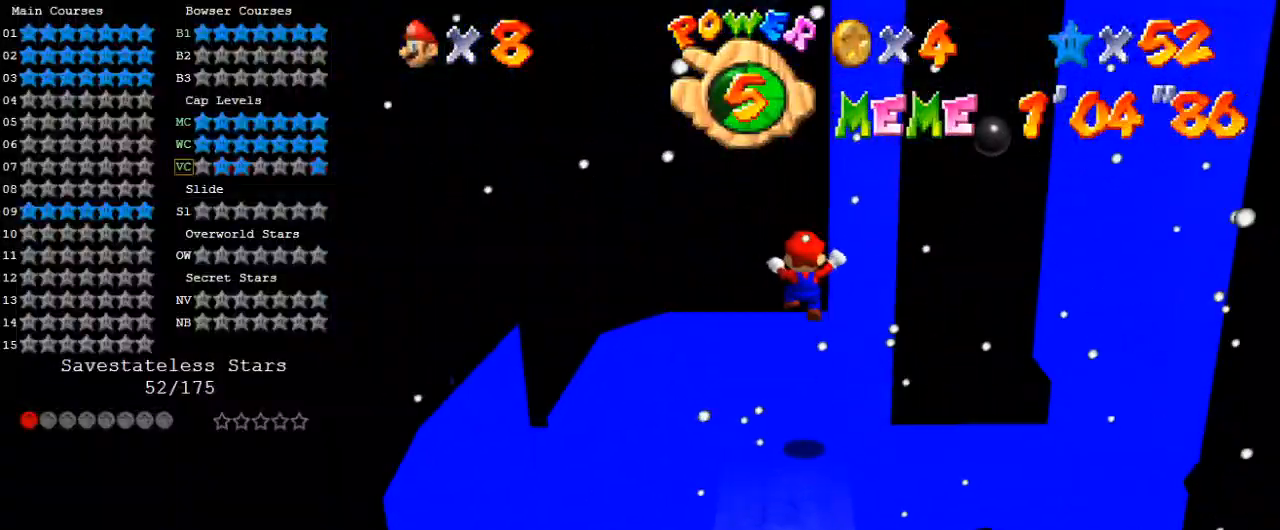
{"keys": ["down"], "events": [[100, "down", "up"], [233, "shift", "down"], [333, "down", "down"], [333, "shift", "up"]]}
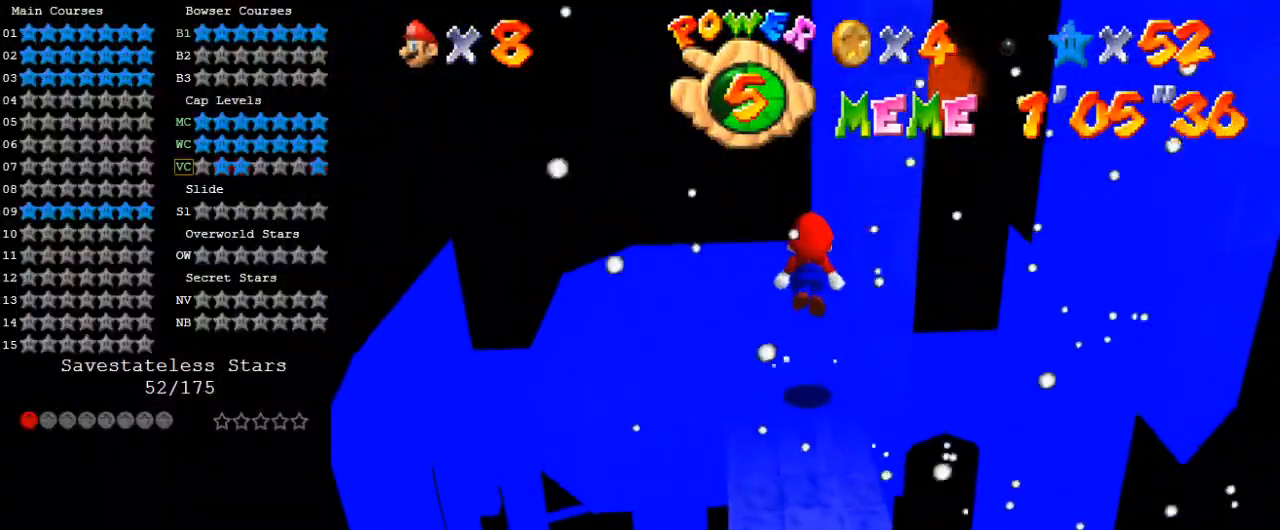
{"keys": [], "events": [[300, "down", "up"]]}
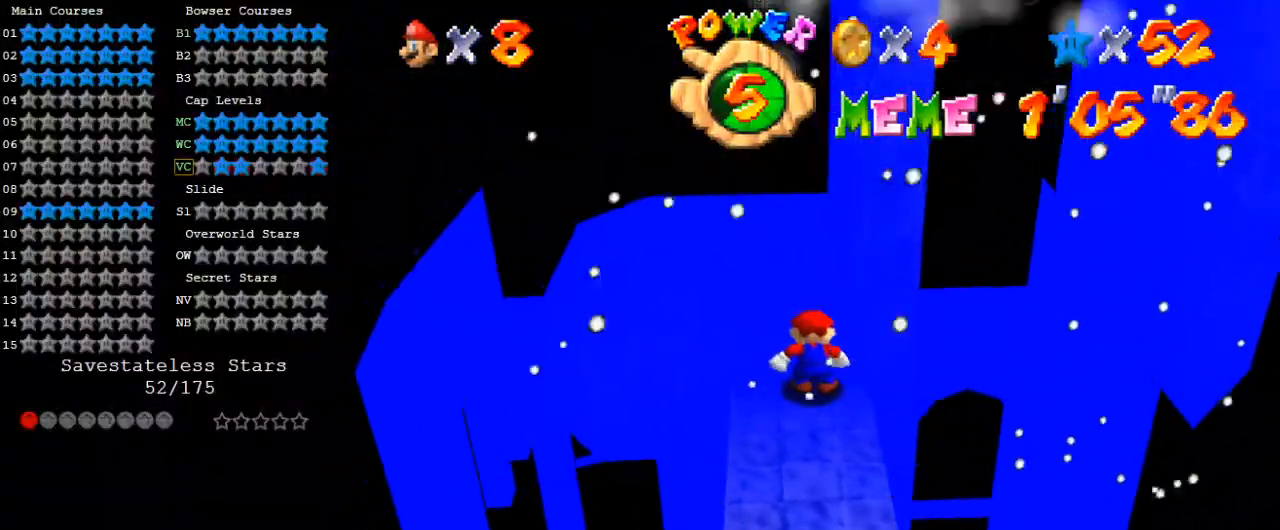
{"keys": ["left"], "events": [[133, "left", "down"], [133, "up", "down"], [267, "left", "up"], [367, "left", "down"], [500, "up", "up"]]}
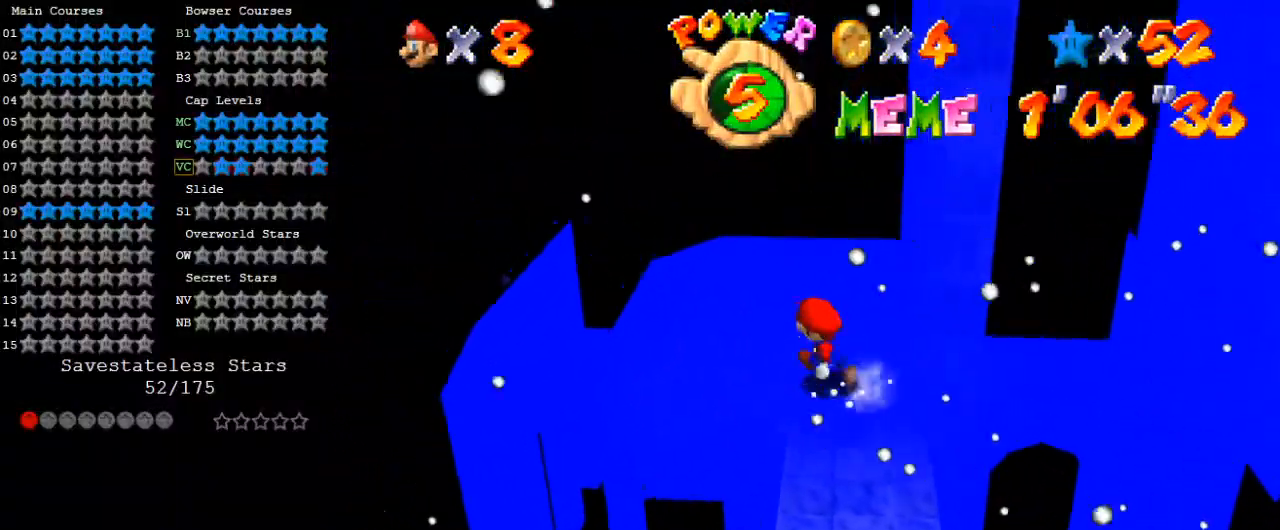
{"keys": ["right"], "events": [[100, "up", "down"], [167, "left", "up"], [300, "right", "down"], [467, "up", "up"]]}
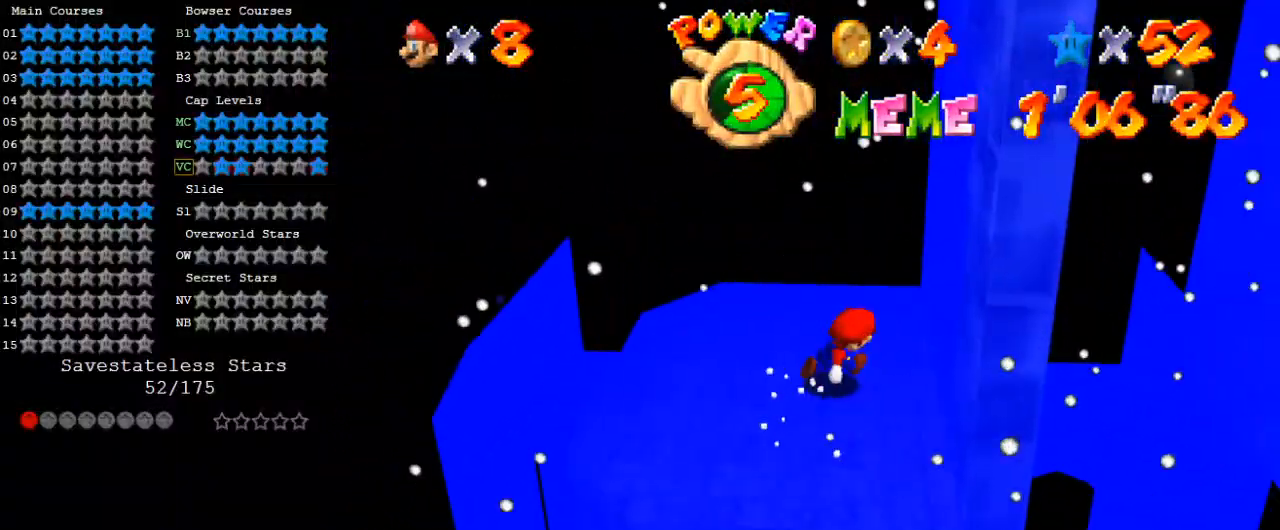
{"keys": ["right", "shift", "y"], "events": [[133, "y", "down"], [200, "shift", "down"]]}
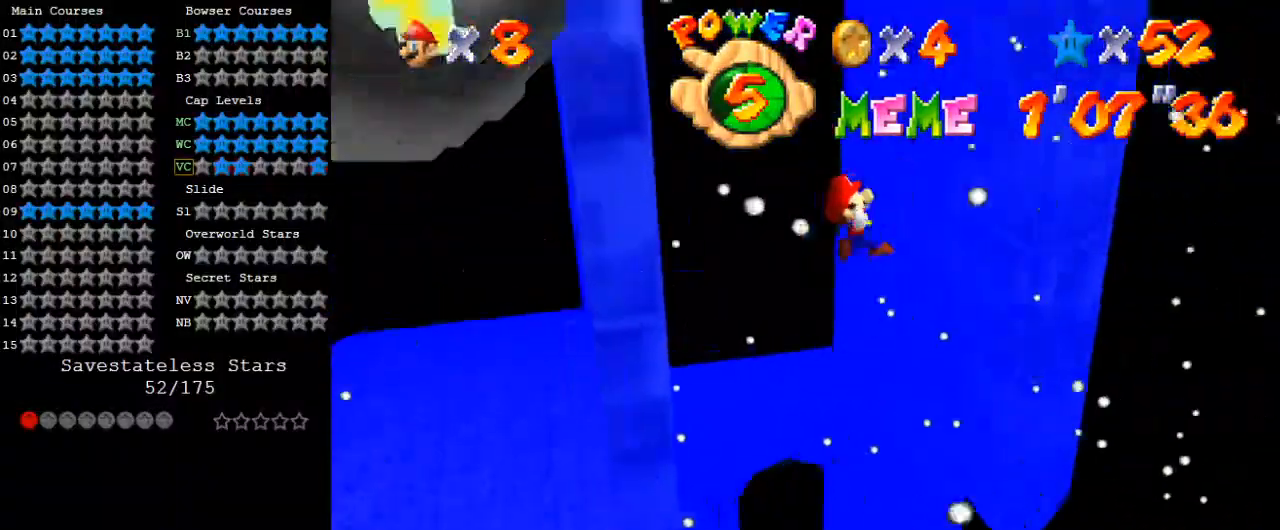
{"keys": ["left"], "events": [[67, "shift", "up"], [100, "y", "up"], [133, "left", "down"], [133, "right", "up"], [133, "shift", "down"], [467, "shift", "up"]]}
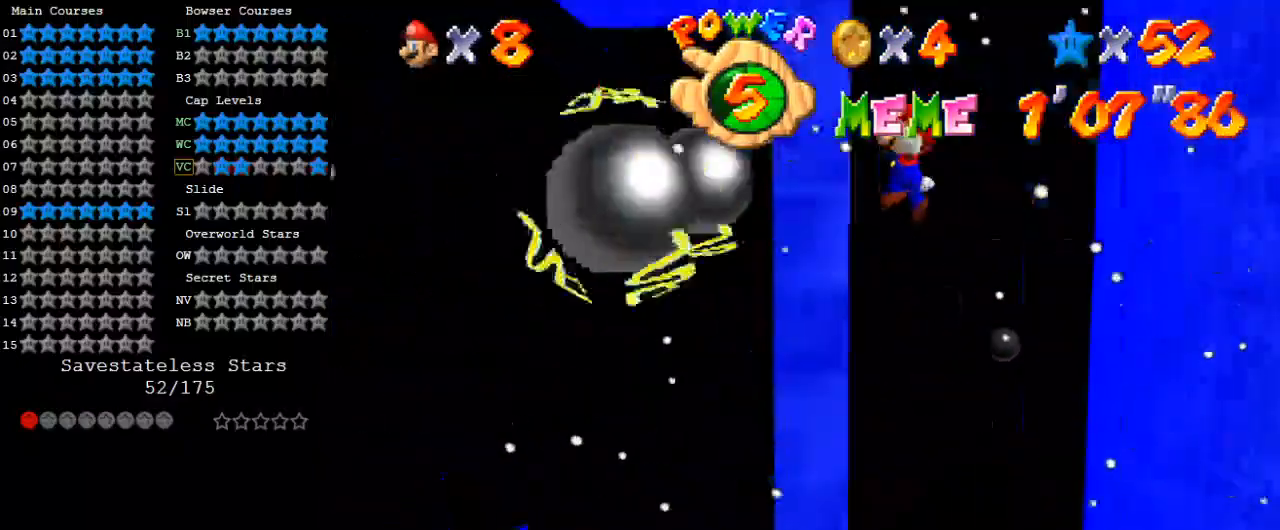
{"keys": ["right"], "events": [[100, "left", "up"], [100, "right", "down"], [100, "shift", "down"], [200, "shift", "up"]]}
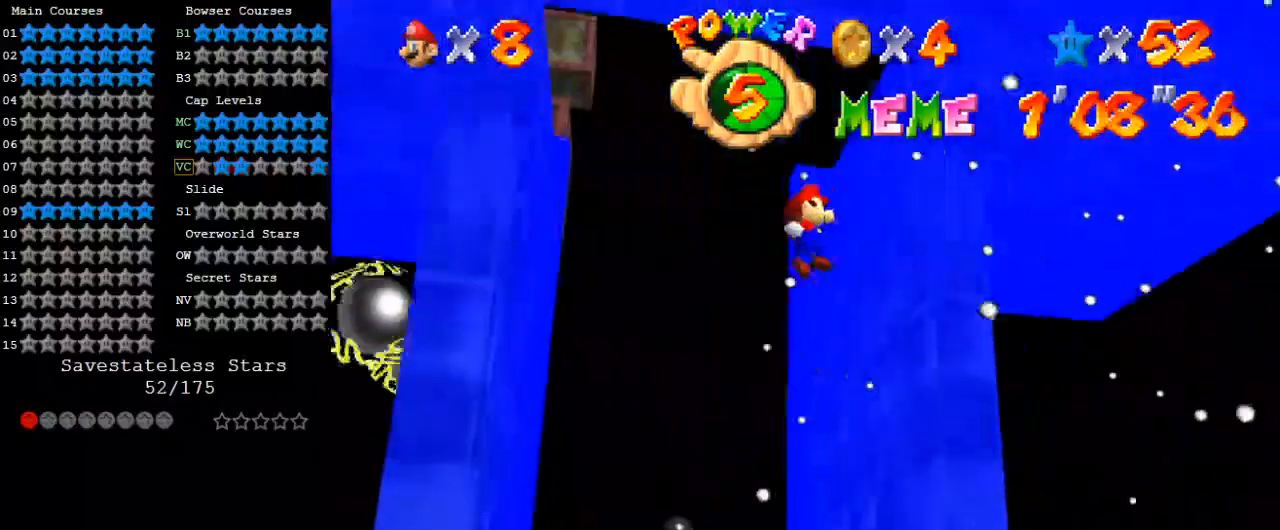
{"keys": ["right", "up"], "events": [[67, "shift", "down"], [133, "left", "down"], [133, "right", "up"], [133, "up", "down"], [300, "left", "up"], [300, "w", "down"], [467, "shift", "up"], [467, "w", "up"], [500, "right", "down"]]}
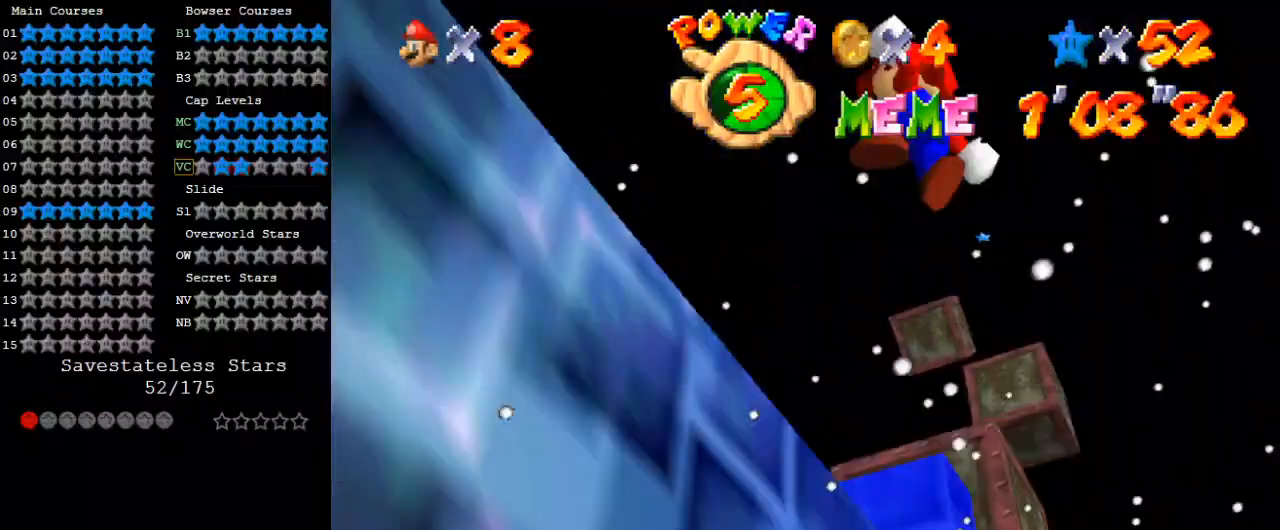
{"keys": ["a", "up"], "events": [[33, "up", "up"], [100, "a", "down"], [233, "a", "up"], [267, "a", "down"], [267, "up", "down"], [400, "a", "up"], [467, "right", "up"], [500, "a", "down"]]}
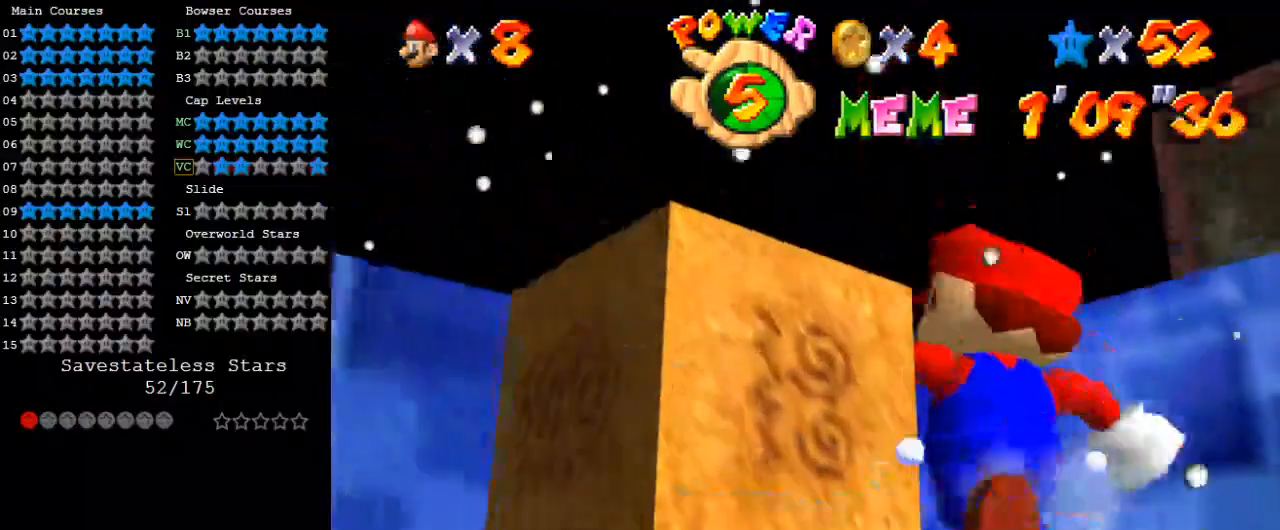
{"keys": ["up"], "events": [[67, "s", "down"], [133, "left", "down"], [200, "a", "up"], [200, "s", "up"], [233, "left", "up"]]}
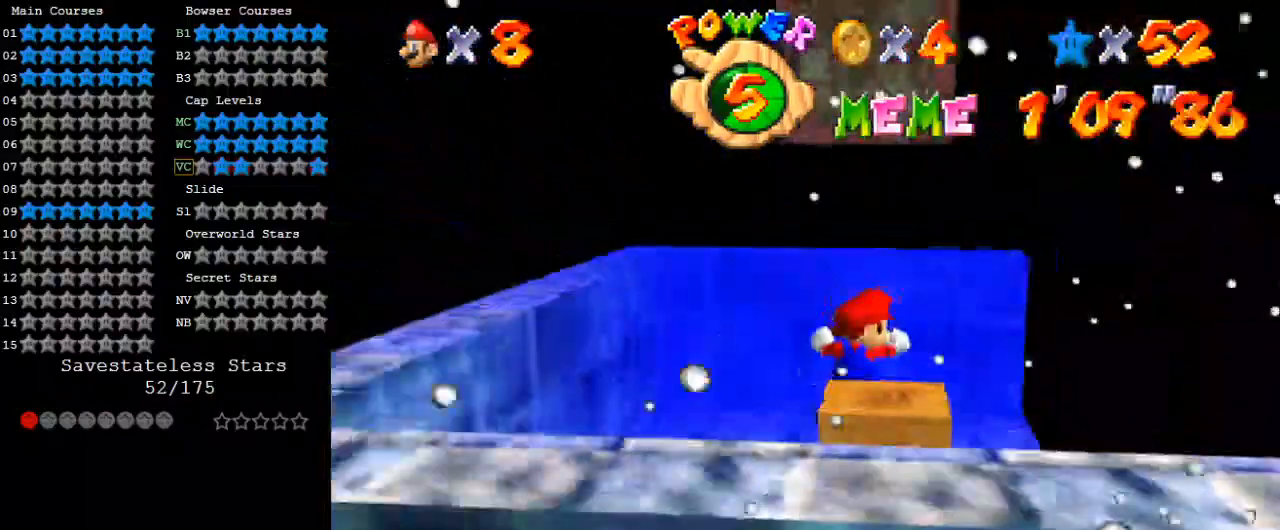
{"keys": ["shift"], "events": [[33, "left", "down"], [100, "left", "up"], [100, "up", "up"], [400, "shift", "down"]]}
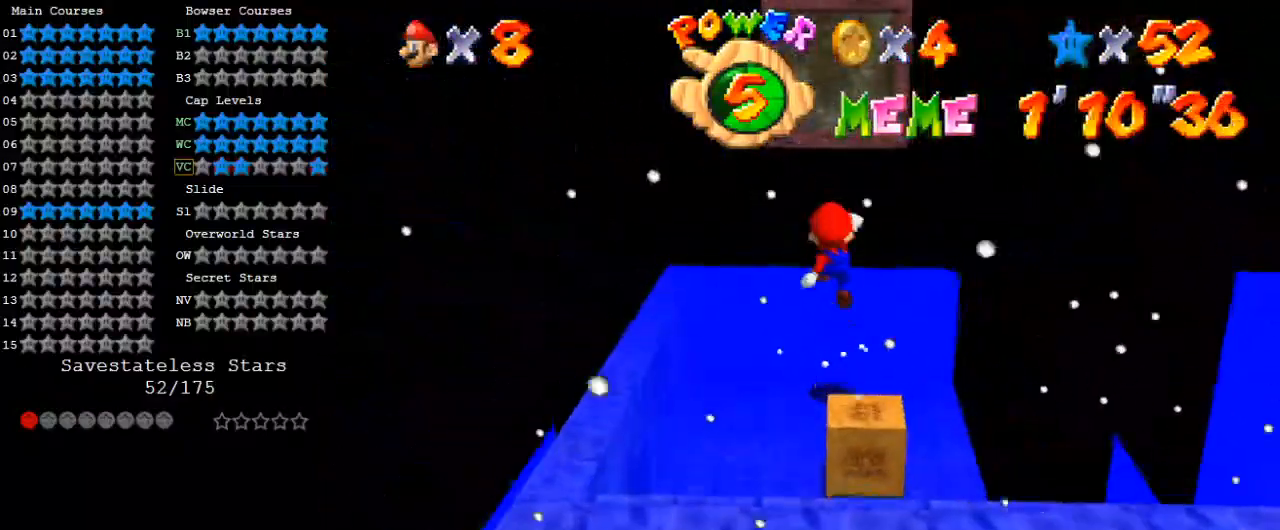
{"keys": ["down", "shift"], "events": [[33, "down", "down"], [33, "shift", "up"], [67, "right", "down"], [167, "d", "down"], [233, "d", "up"], [267, "right", "up"], [300, "d", "down"], [400, "d", "up"], [500, "shift", "down"]]}
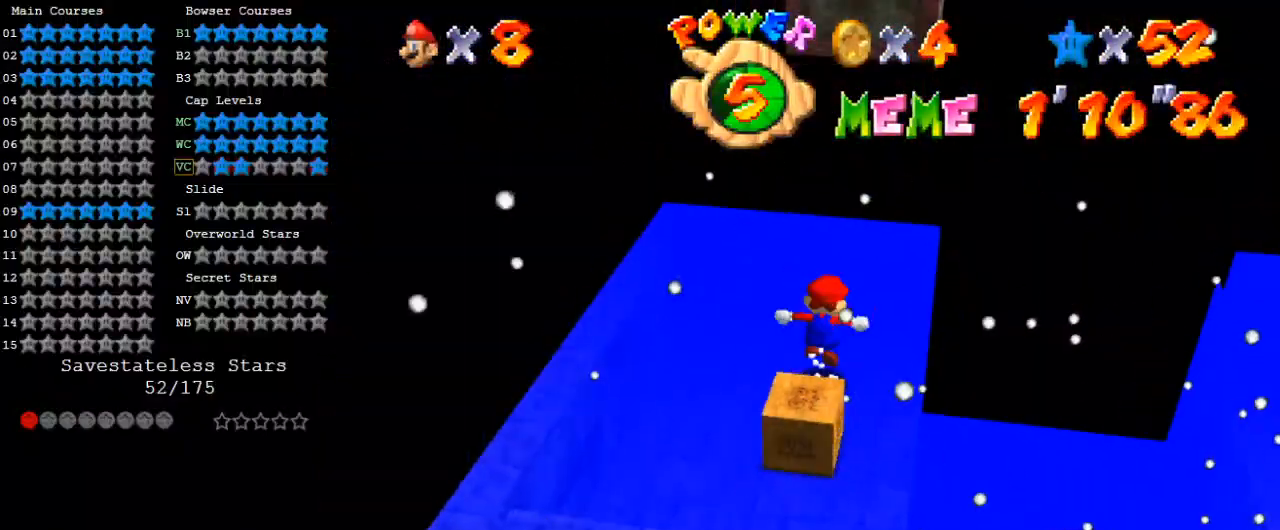
{"keys": ["ctrl", "right", "shift"], "events": [[200, "d", "down"], [233, "left", "down"], [333, "d", "up"], [433, "down", "up"], [433, "left", "up"], [467, "ctrl", "down"], [467, "right", "down"]]}
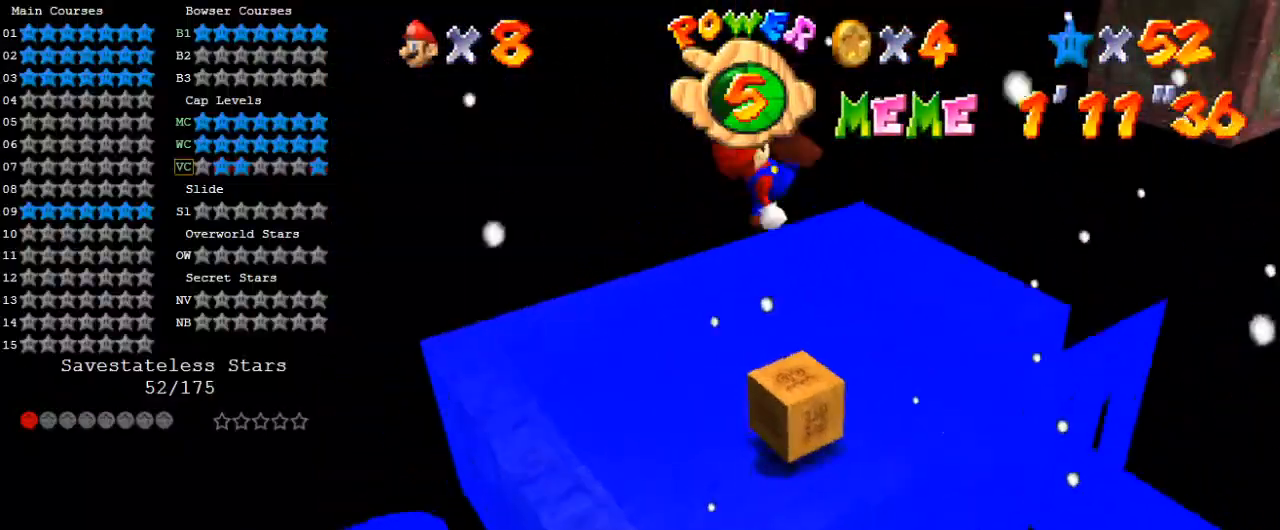
{"keys": [], "events": [[100, "ctrl", "up"], [100, "d", "down"], [100, "shift", "up"], [100, "up", "down"], [200, "up", "up"], [233, "d", "up"], [233, "right", "up"], [300, "d", "down"], [433, "d", "up"]]}
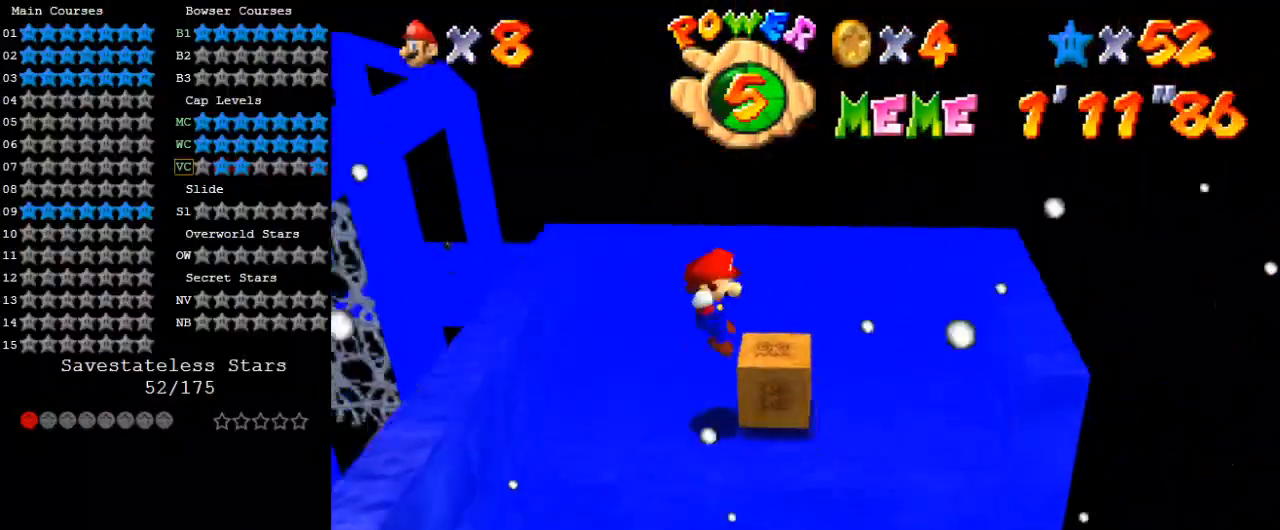
{"keys": [], "events": [[300, "ctrl", "down"], [500, "ctrl", "up"]]}
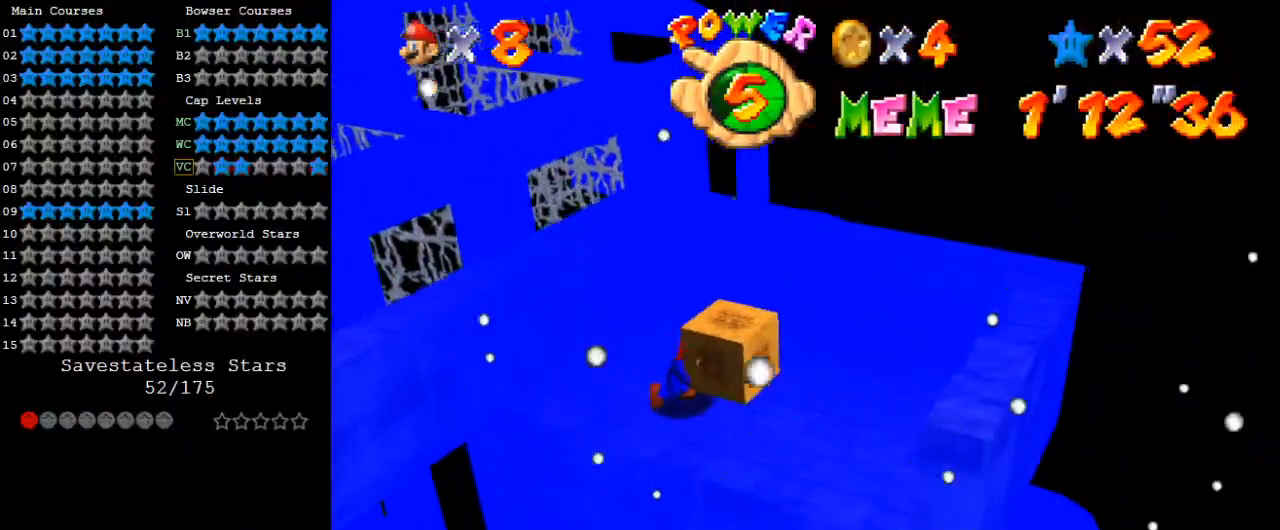
{"keys": [], "events": [[300, "return", "down"], [367, "return", "up"]]}
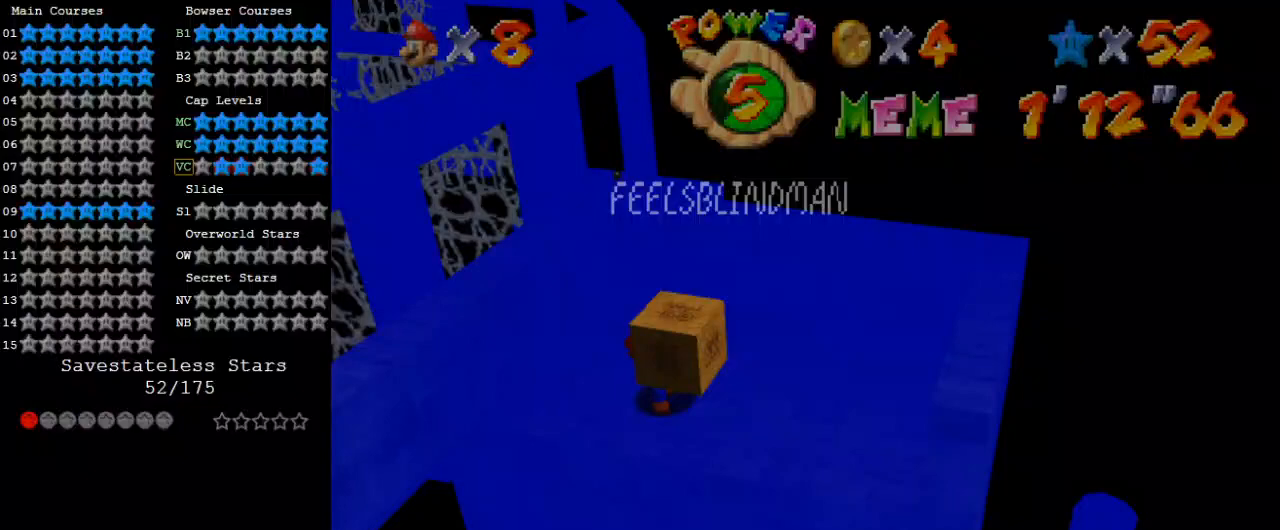
{"keys": [], "events": [[133, "return", "down"], [233, "return", "up"], [367, "return", "down"], [467, "return", "up"]]}
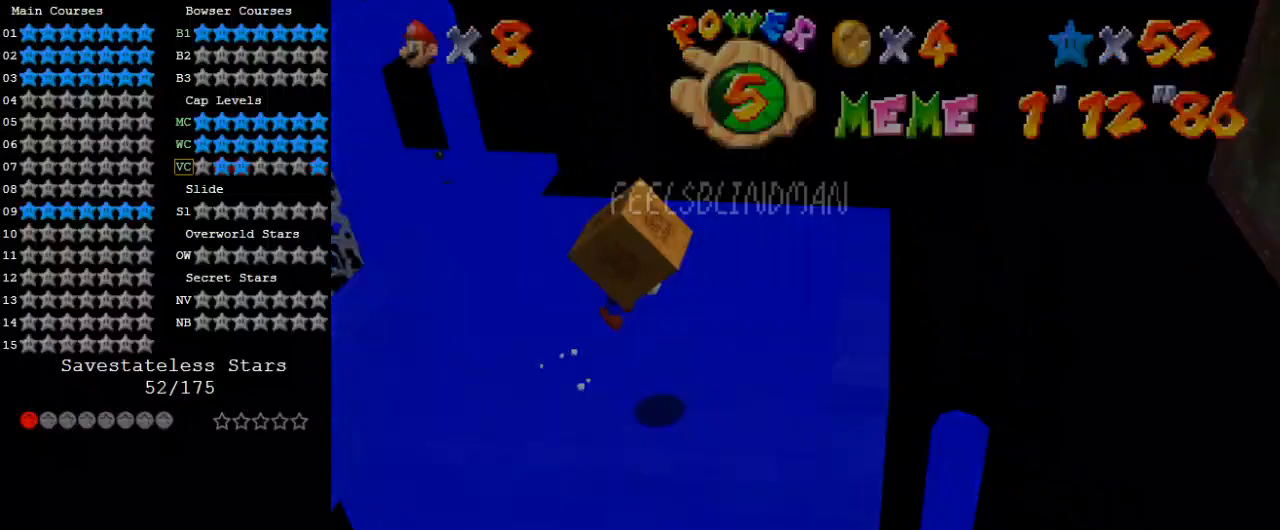
{"keys": [], "events": [[67, "return", "down"], [167, "return", "up"], [200, "return", "down"], [467, "return", "up"]]}